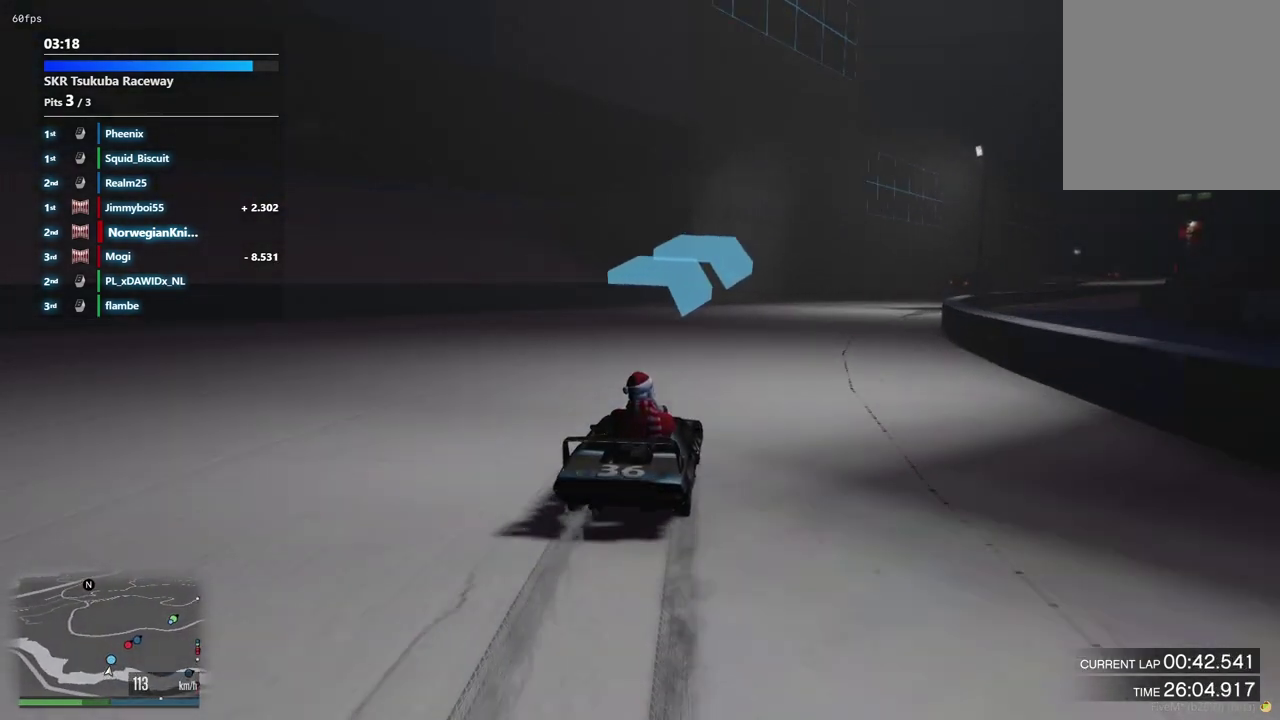
Gameplay with a controller (Xbox layout); each line is a JSON object with the inputs held at the frame after it (dt_ms = milliseconds from this image to that frame). "events" lists button and stick changes between this image and that frame as [ms after this image, input, new state], when the widget could be followed in between. Not read: L3 R2 R3.
{"dt_ms": 500, "buttons": [], "left_stick": "down-right", "right_stick": "center"}
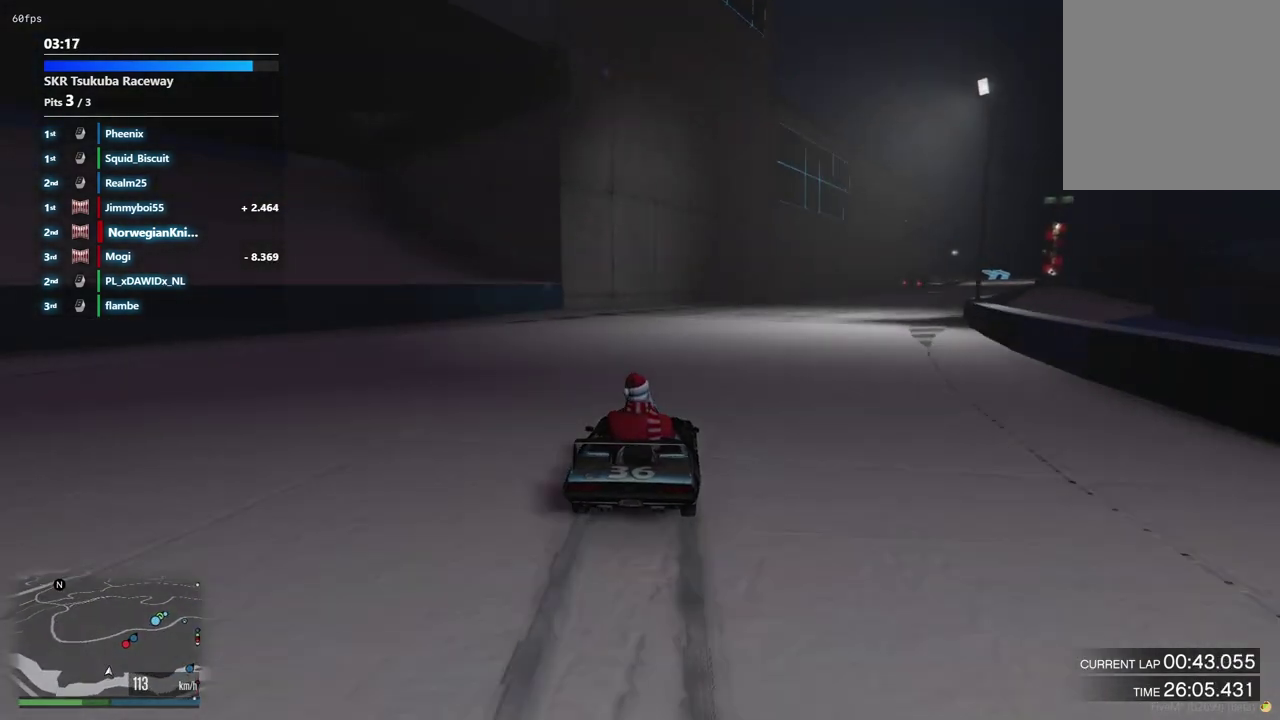
{"dt_ms": 300, "buttons": [], "left_stick": "center", "right_stick": "center", "events": [[100, "left_stick", "center"]]}
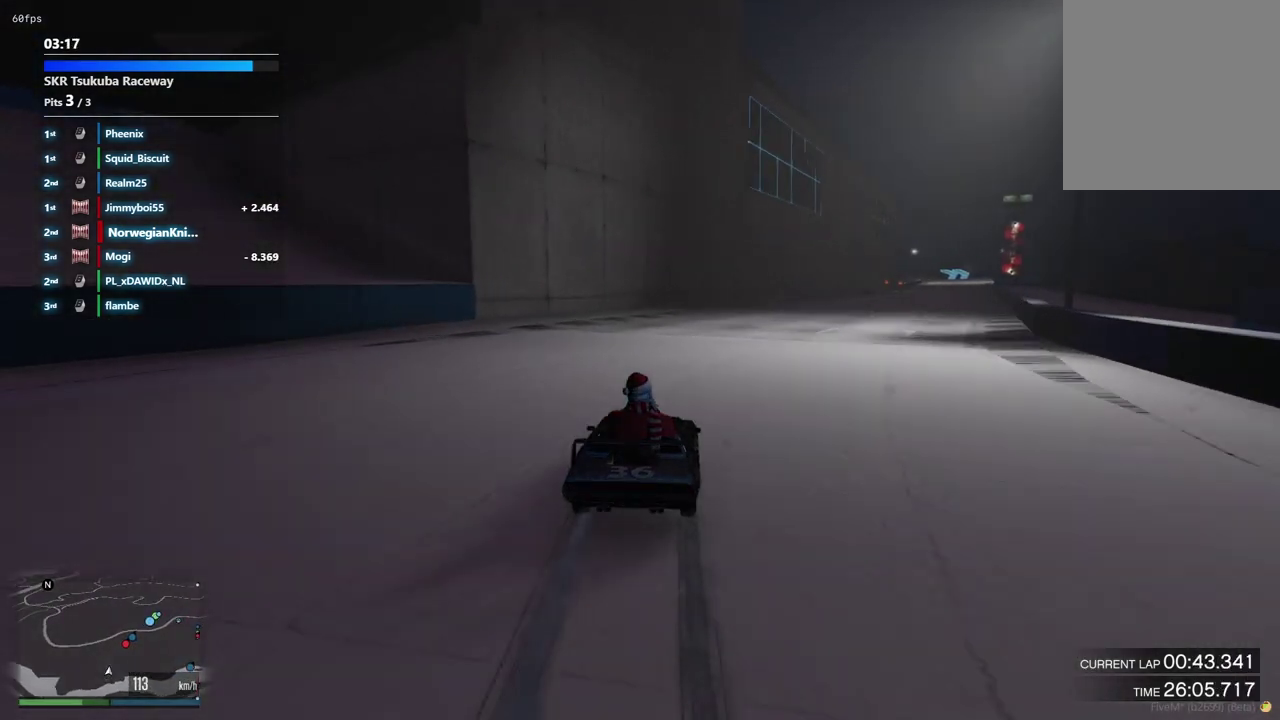
{"dt_ms": 700, "buttons": [], "left_stick": "center", "right_stick": "center", "events": [[333, "left_stick", "down-right"], [433, "left_stick", "center"], [600, "left_stick", "up-left"], [700, "left_stick", "center"]]}
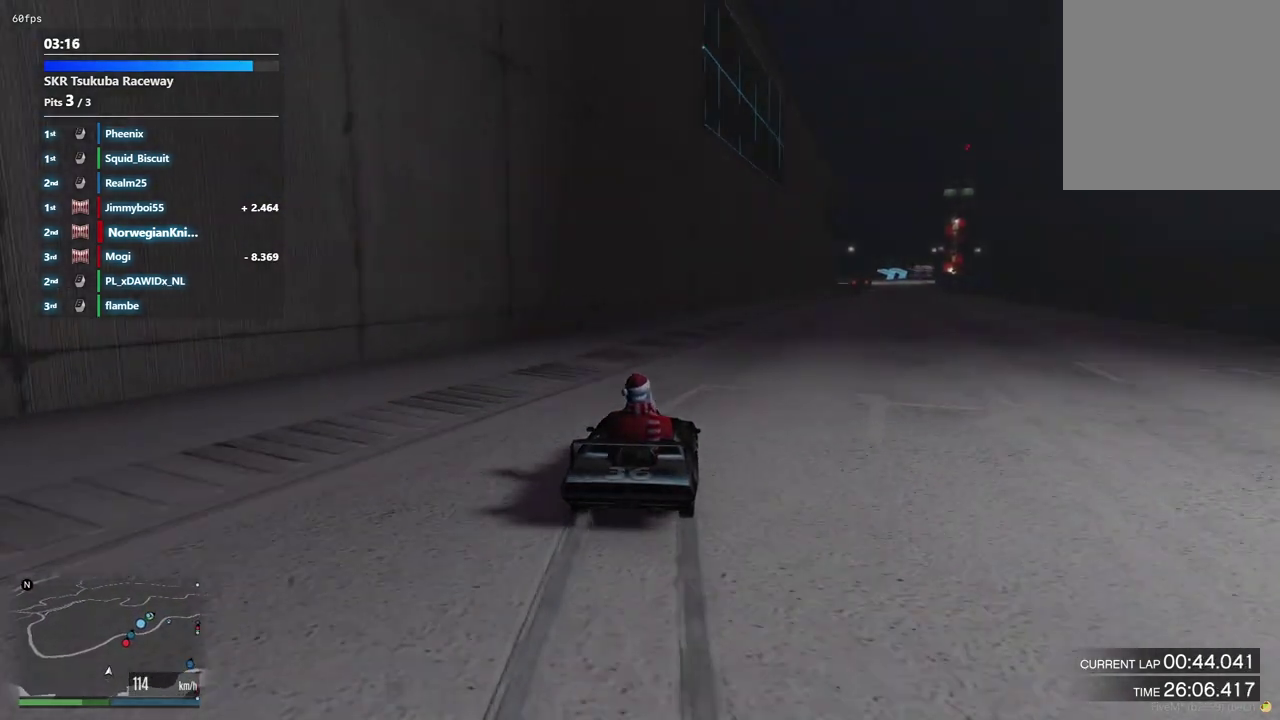
{"dt_ms": 500, "buttons": [], "left_stick": "center", "right_stick": "center", "events": [[133, "left_stick", "up-left"], [267, "left_stick", "right"], [333, "left_stick", "up-left"], [467, "left_stick", "center"]]}
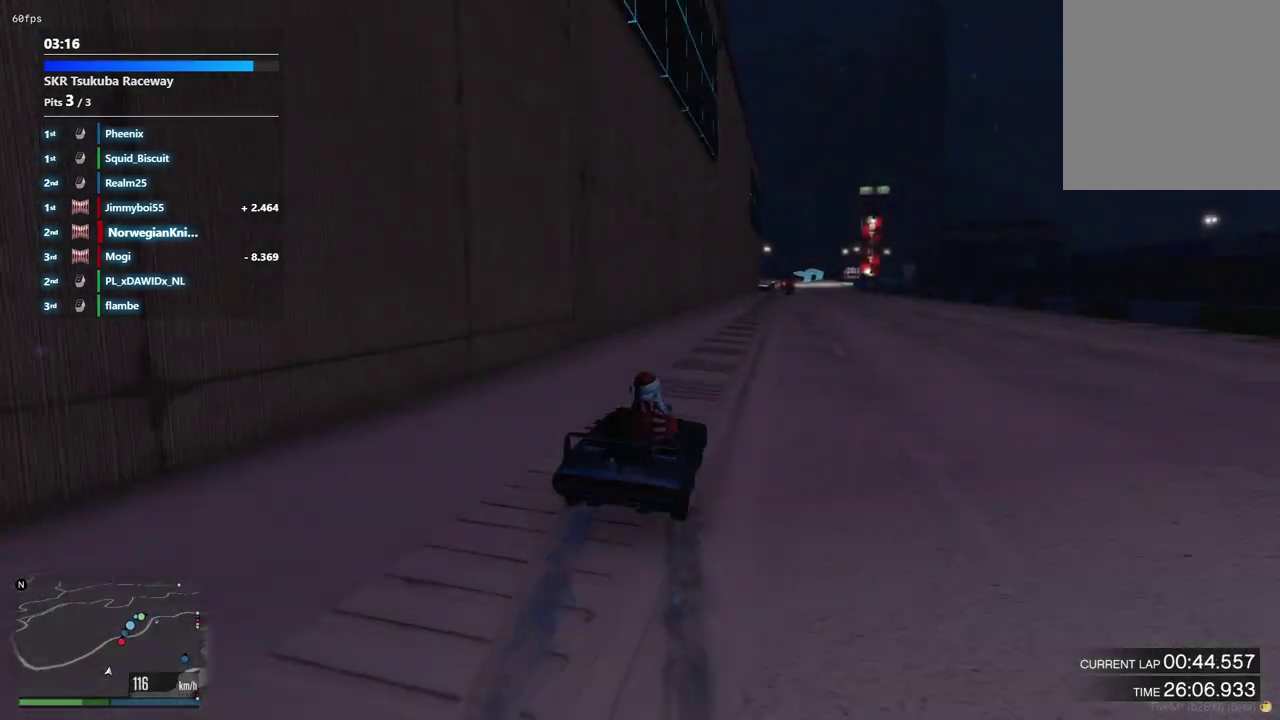
{"dt_ms": 500, "buttons": [], "left_stick": "left", "right_stick": "center", "events": [[200, "left_stick", "down-right"], [333, "left_stick", "center"], [467, "left_stick", "left"]]}
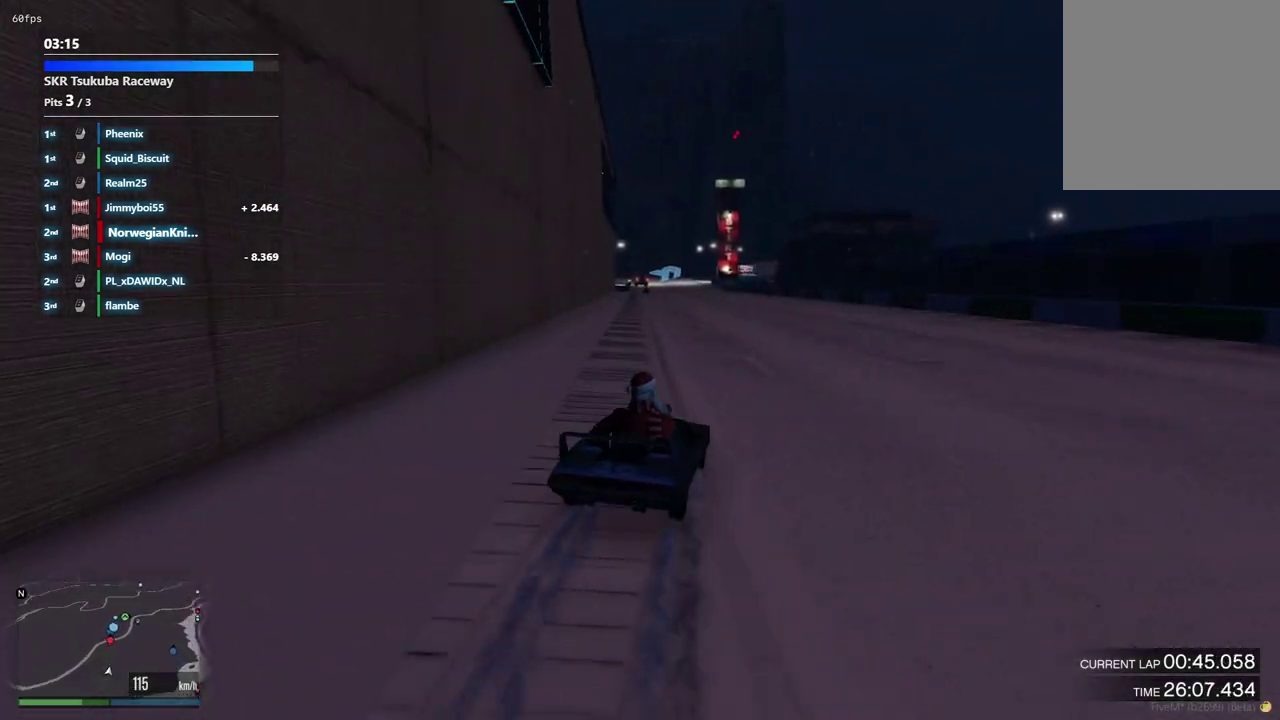
{"dt_ms": 400, "buttons": [], "left_stick": "left", "right_stick": "center", "events": [[167, "left_stick", "center"], [400, "left_stick", "left"]]}
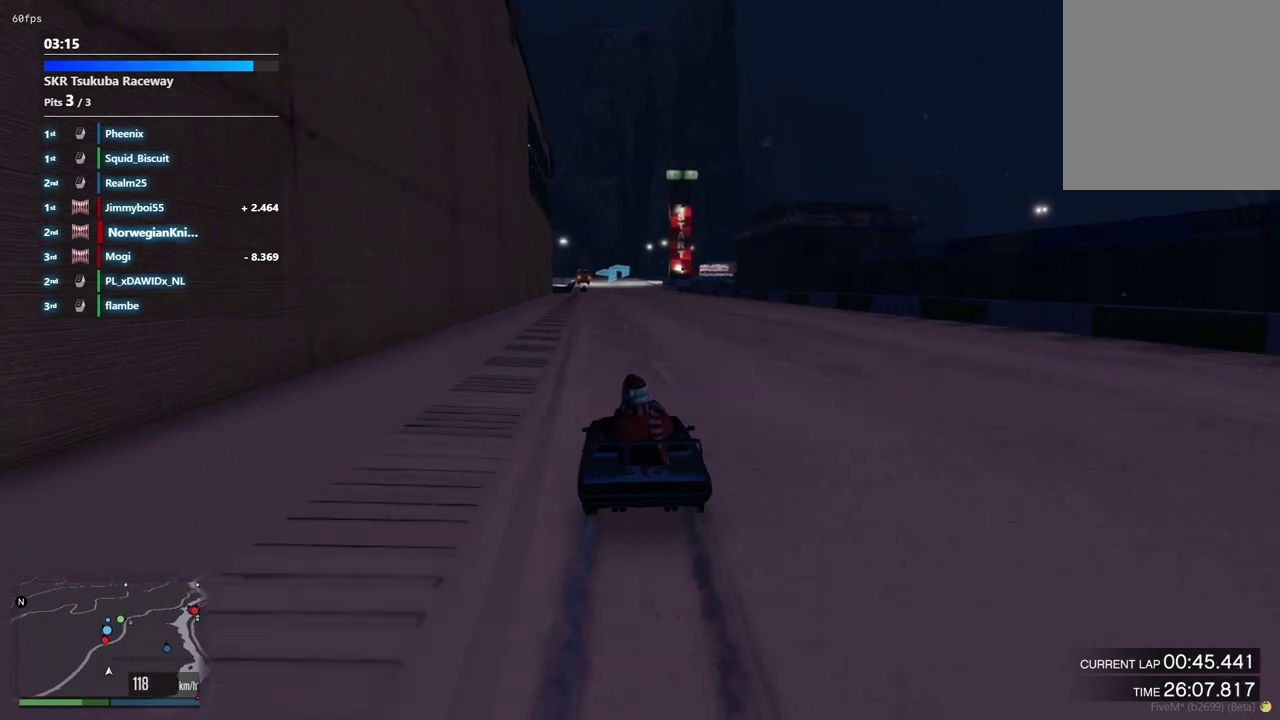
{"dt_ms": 600, "buttons": [], "left_stick": "center", "right_stick": "center", "events": [[100, "left_stick", "center"]]}
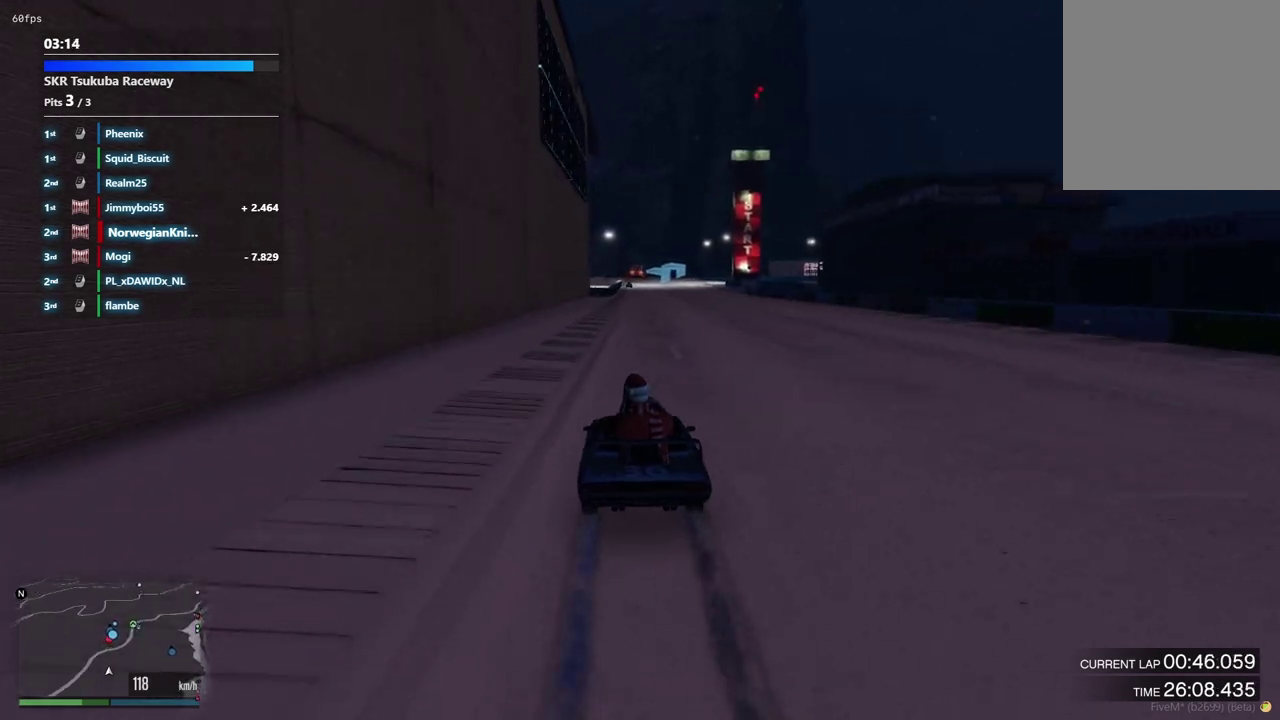
{"dt_ms": 500, "buttons": [], "left_stick": "center", "right_stick": "center", "events": [[300, "left_stick", "left"], [367, "left_stick", "center"]]}
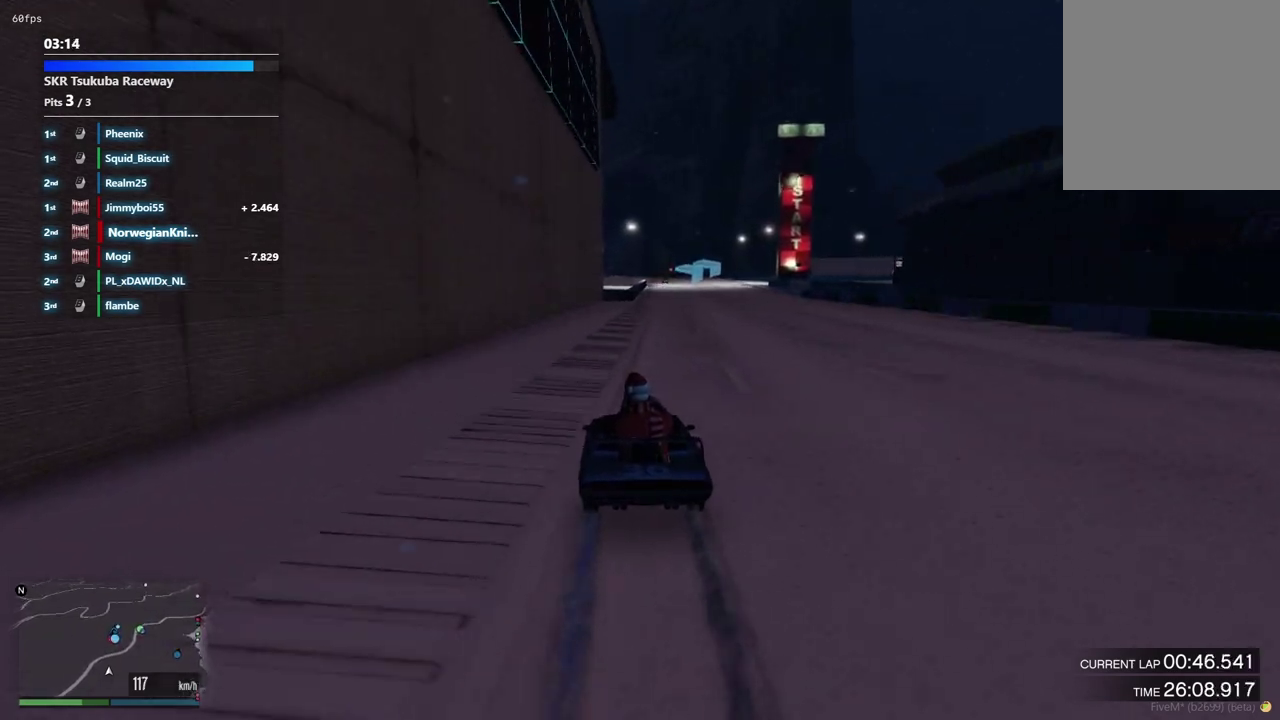
{"dt_ms": 500, "buttons": [], "left_stick": "center", "right_stick": "center", "events": [[233, "left_stick", "down-right"], [400, "left_stick", "center"]]}
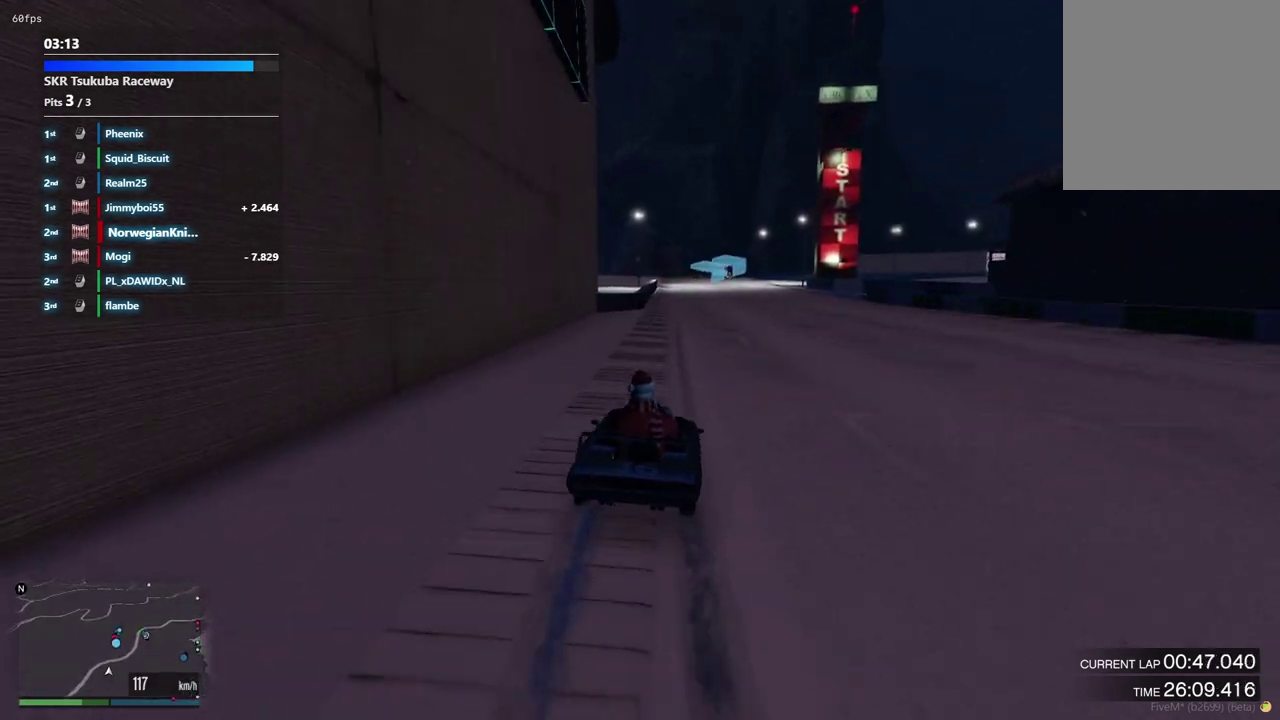
{"dt_ms": 500, "buttons": [], "left_stick": "left", "right_stick": "center", "events": [[367, "left_stick", "left"]]}
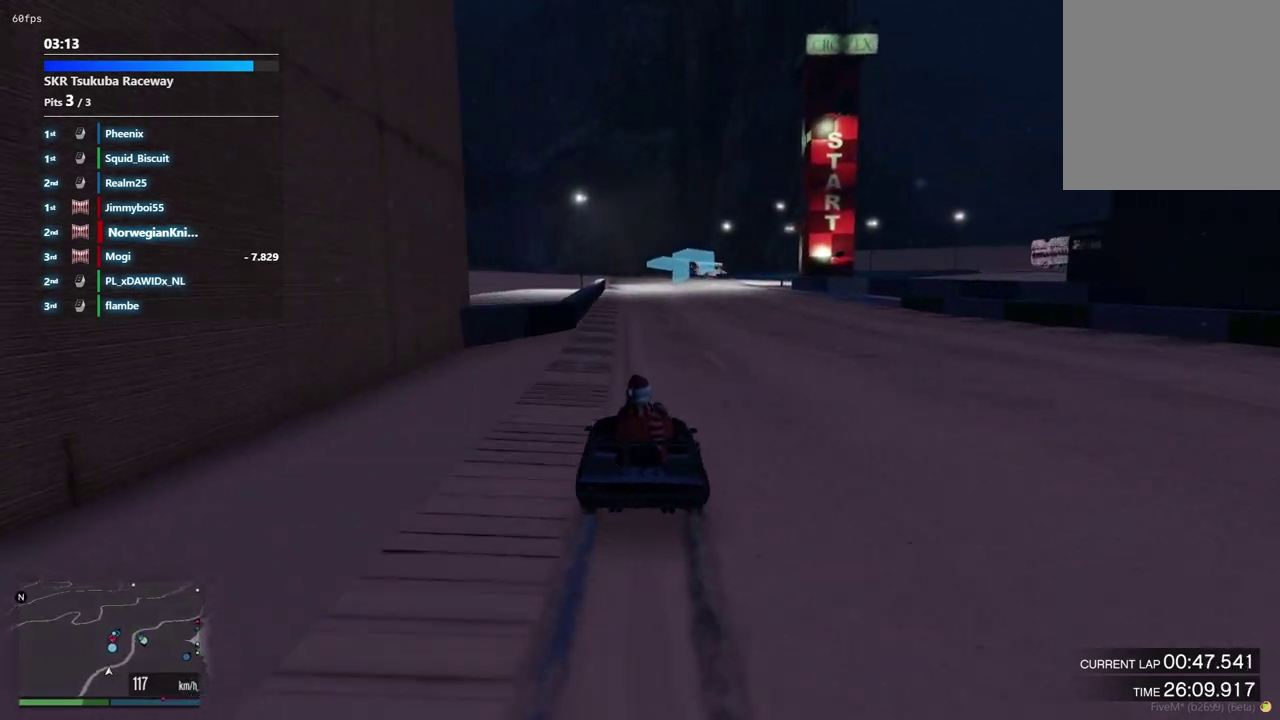
{"dt_ms": 500, "buttons": [], "left_stick": "center", "right_stick": "center", "events": [[33, "left_stick", "center"]]}
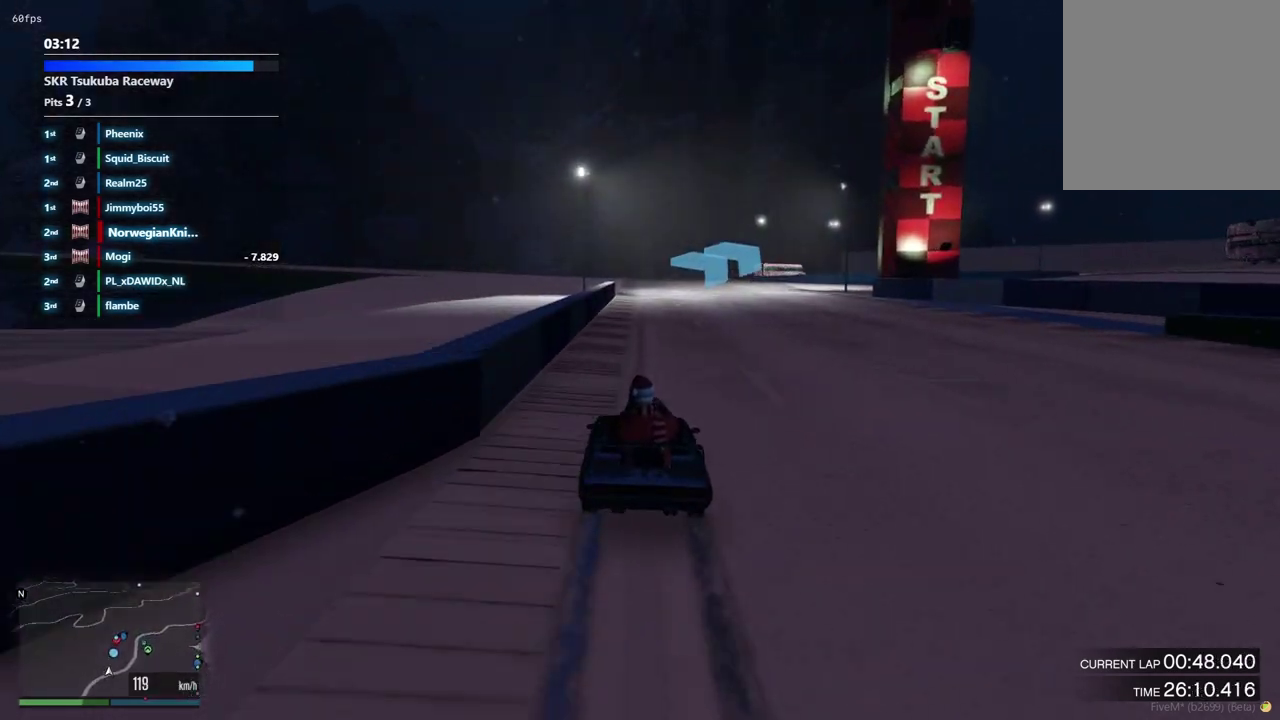
{"dt_ms": 500, "buttons": [], "left_stick": "left", "right_stick": "center", "events": [[167, "left_stick", "down-right"], [300, "left_stick", "center"], [367, "left_stick", "left"]]}
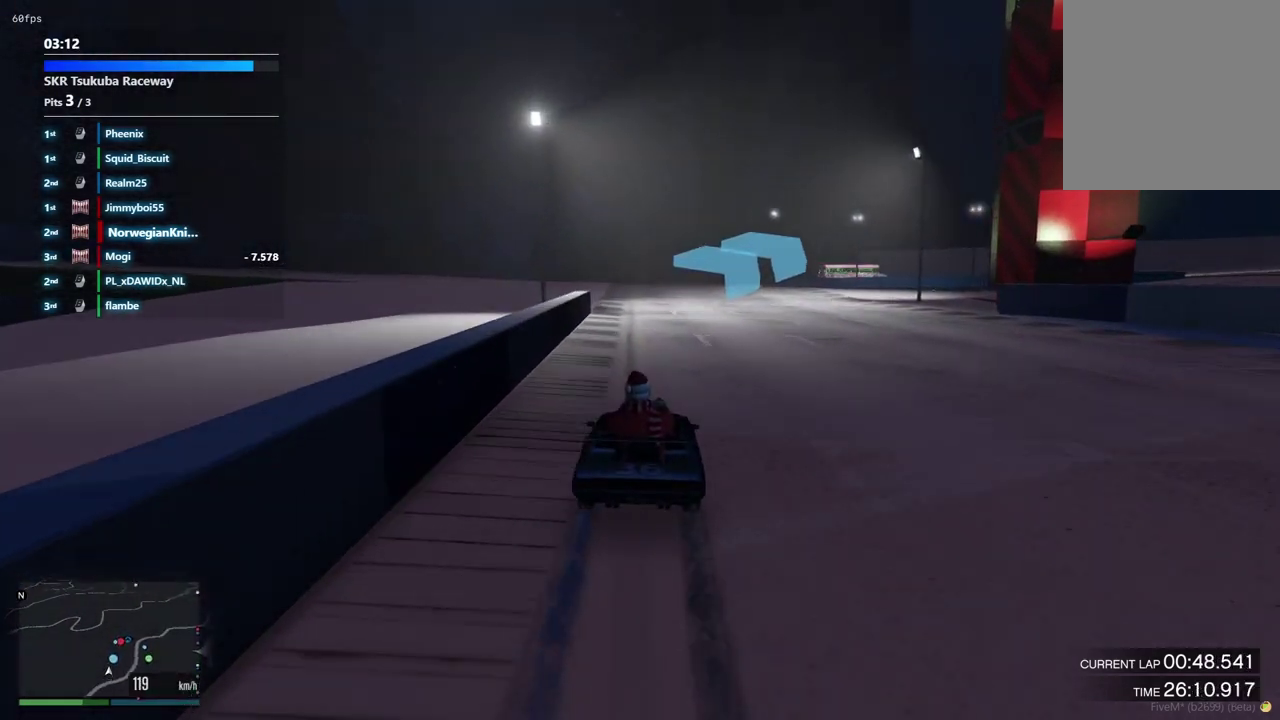
{"dt_ms": 400, "buttons": [], "left_stick": "center", "right_stick": "center", "events": [[33, "left_stick", "center"]]}
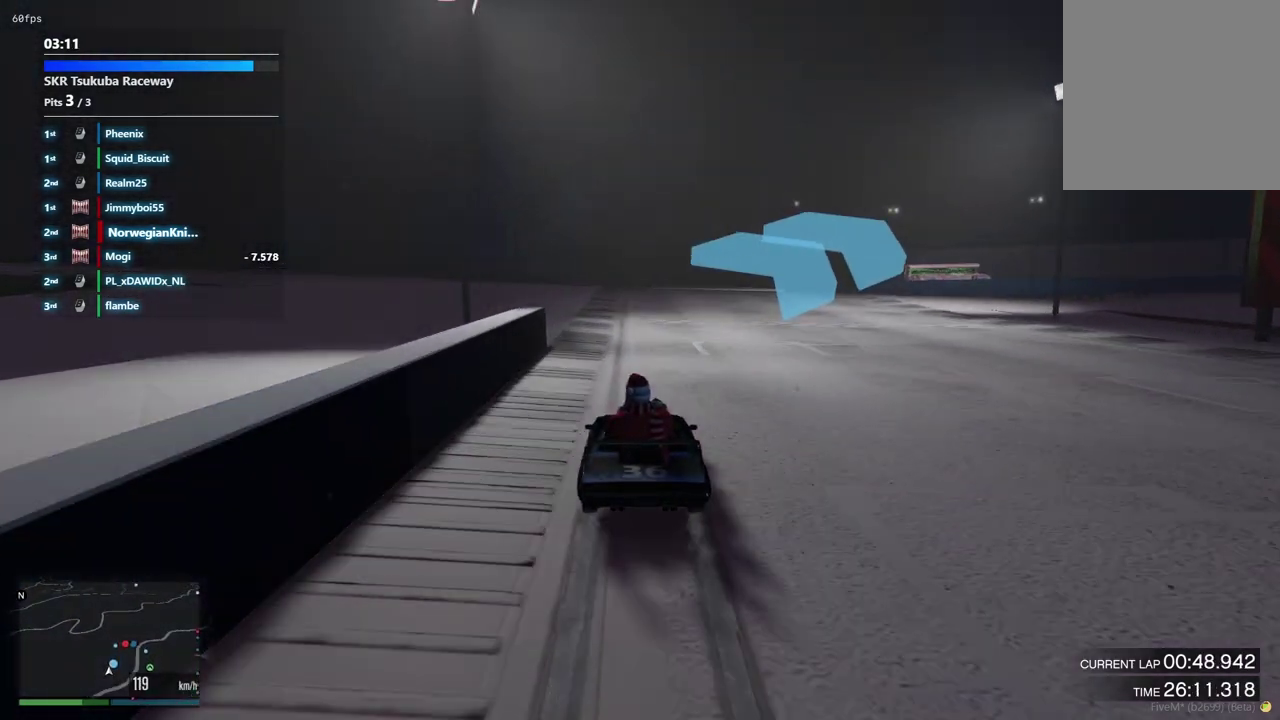
{"dt_ms": 600, "buttons": [], "left_stick": "down-right", "right_stick": "center", "events": [[67, "left_stick", "down-left"], [200, "left_stick", "center"], [467, "left_stick", "down-right"]]}
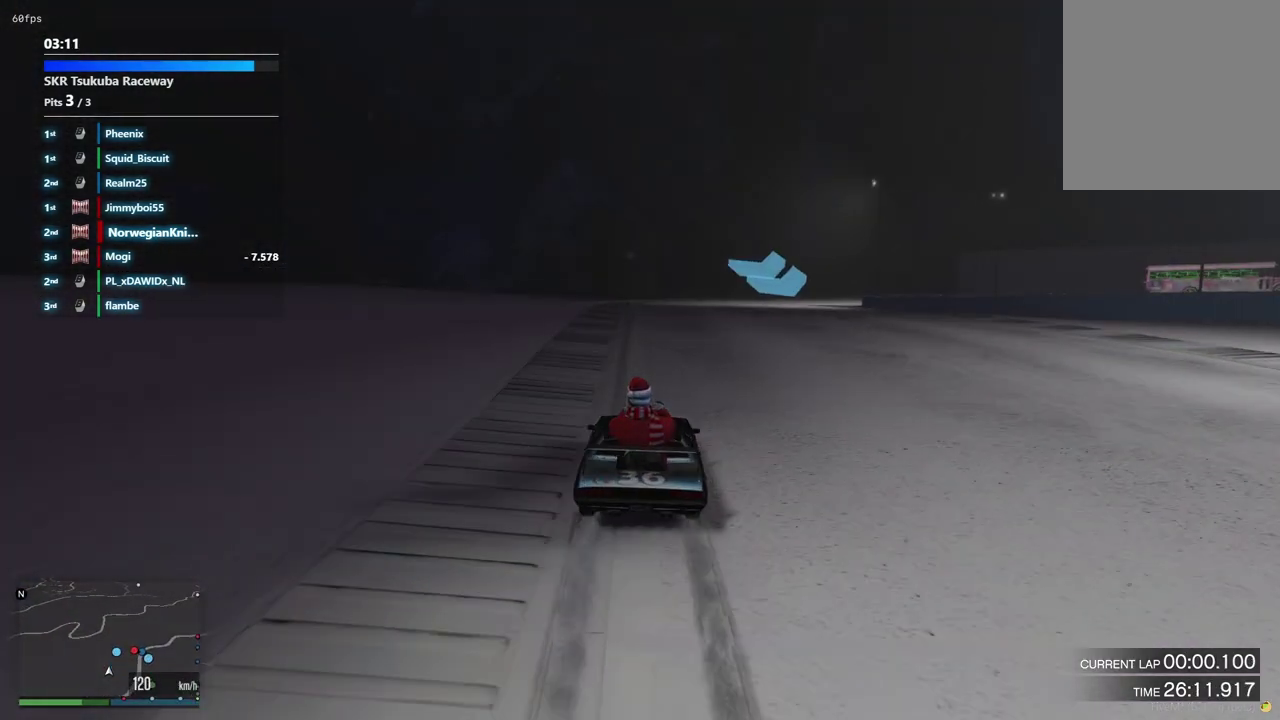
{"dt_ms": 400, "buttons": ["L2"], "left_stick": "down-right", "right_stick": "center", "events": [[33, "left_stick", "center"], [267, "left_stick", "down-right"], [367, "L2", "down"]]}
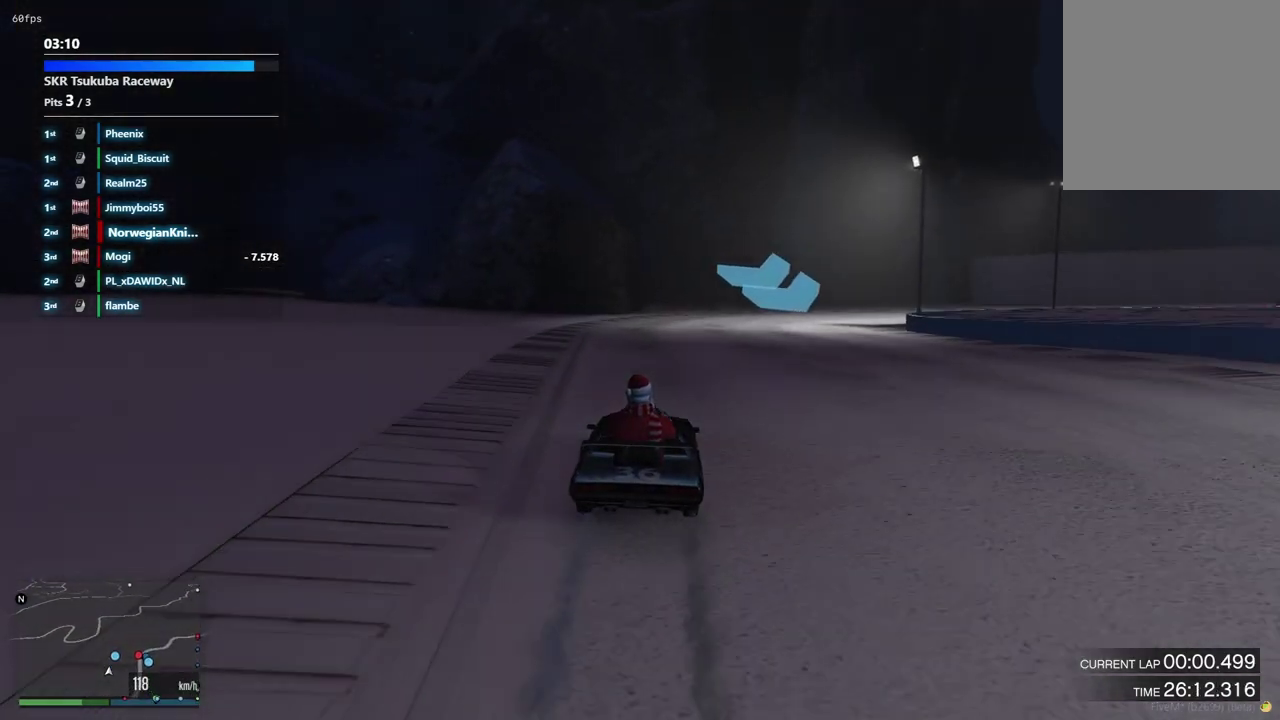
{"dt_ms": 600, "buttons": [], "left_stick": "down-right", "right_stick": "center", "events": [[67, "left_stick", "center"], [200, "left_stick", "down-right"], [367, "L2", "up"]]}
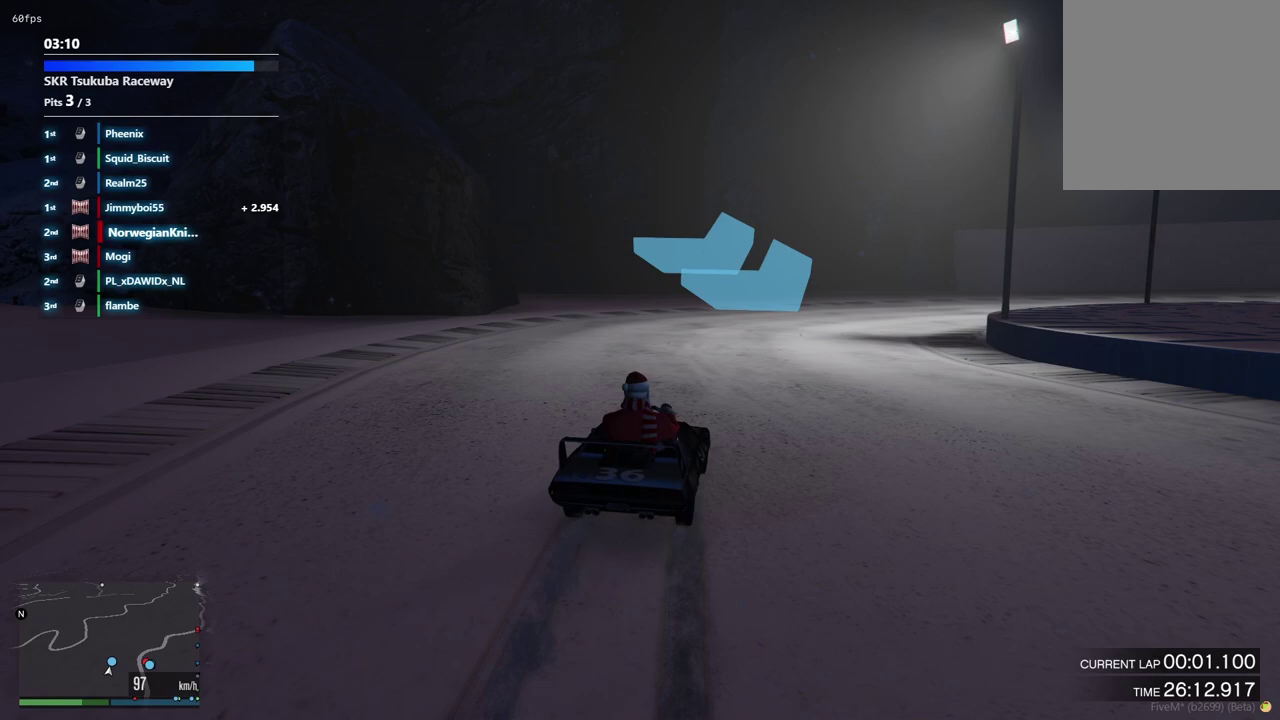
{"dt_ms": 500, "buttons": [], "left_stick": "center", "right_stick": "center", "events": [[500, "left_stick", "center"]]}
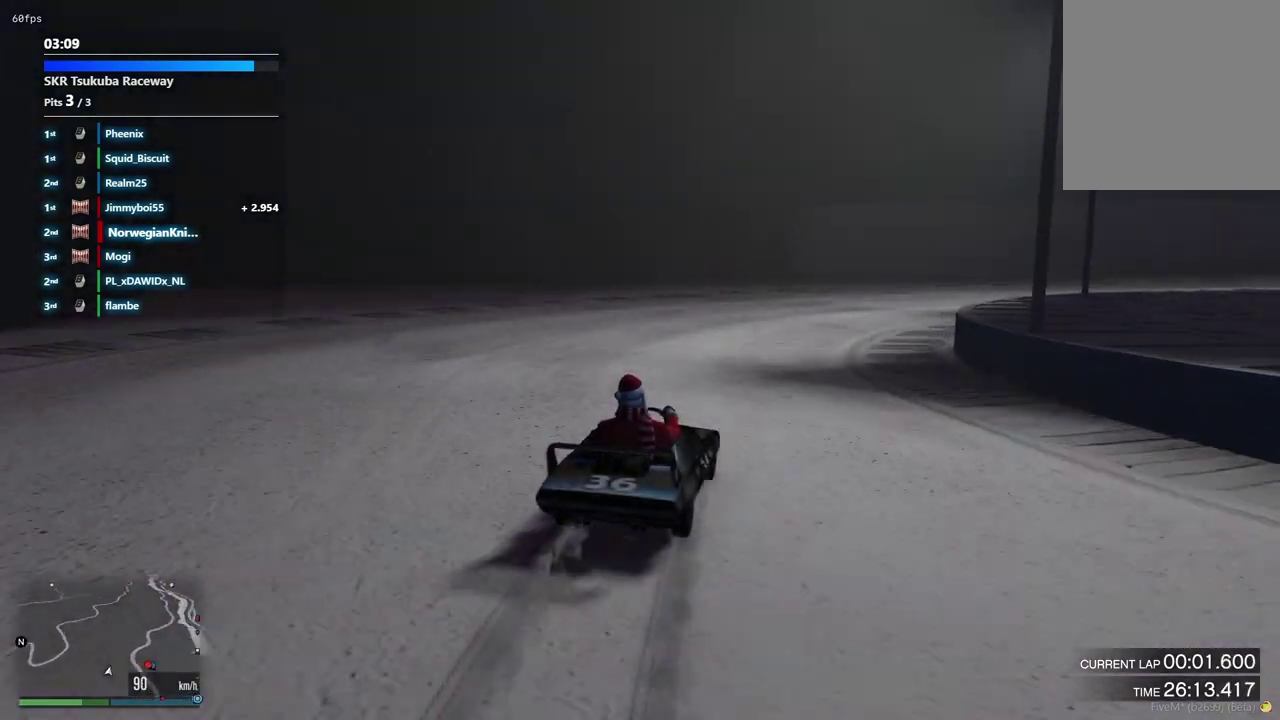
{"dt_ms": 500, "buttons": [], "left_stick": "down-right", "right_stick": "center", "events": [[100, "left_stick", "down-right"], [167, "left_stick", "up-left"], [267, "left_stick", "down-right"]]}
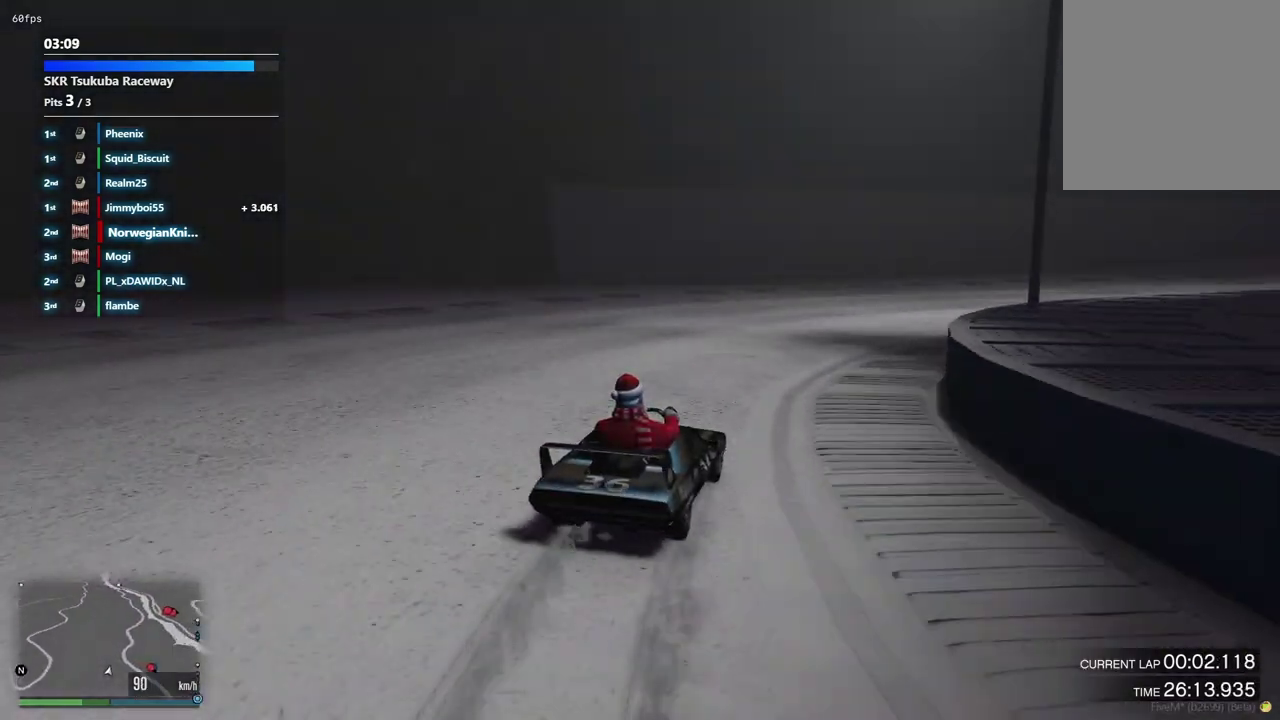
{"dt_ms": 500, "buttons": [], "left_stick": "down-right", "right_stick": "center", "events": []}